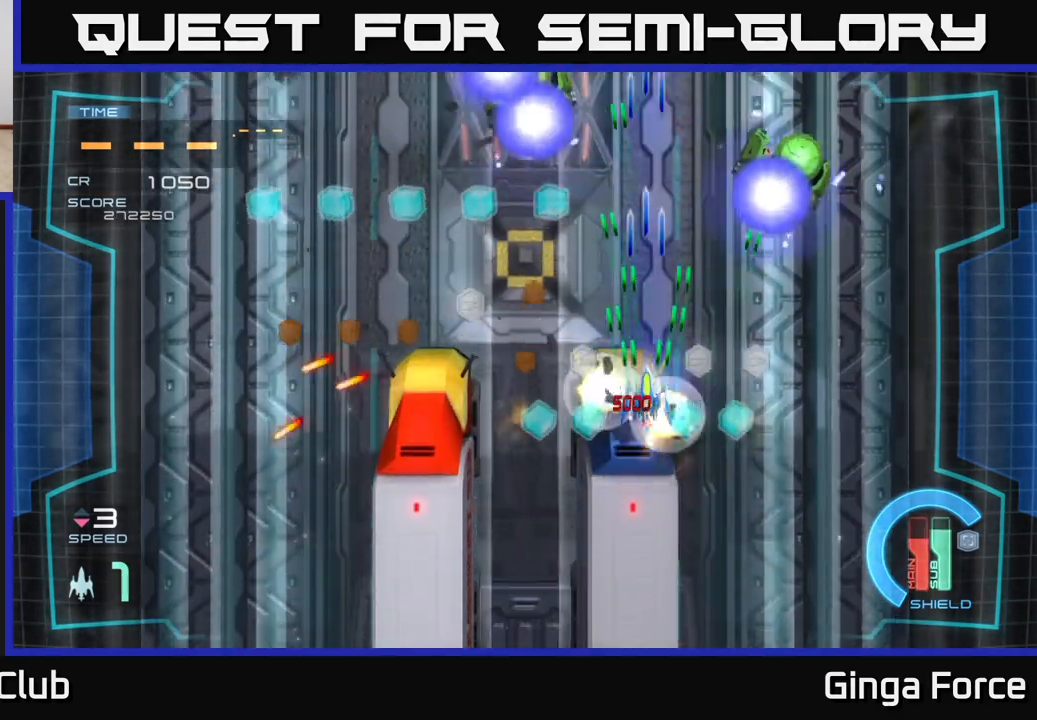
Gameplay with a controller (Xbox layout); each line is a JSON object with the inputs held at the frame after it. "events" lists button and stick changes between this image and that frame as [ms after this image, input, new state], when the widget could be followed in between. Not read: right_stick.
{"buttons": ["A", "X"], "left_stick": "down-left", "events": [[233, "left_stick", "left"], [283, "left_stick", "down-left"]]}
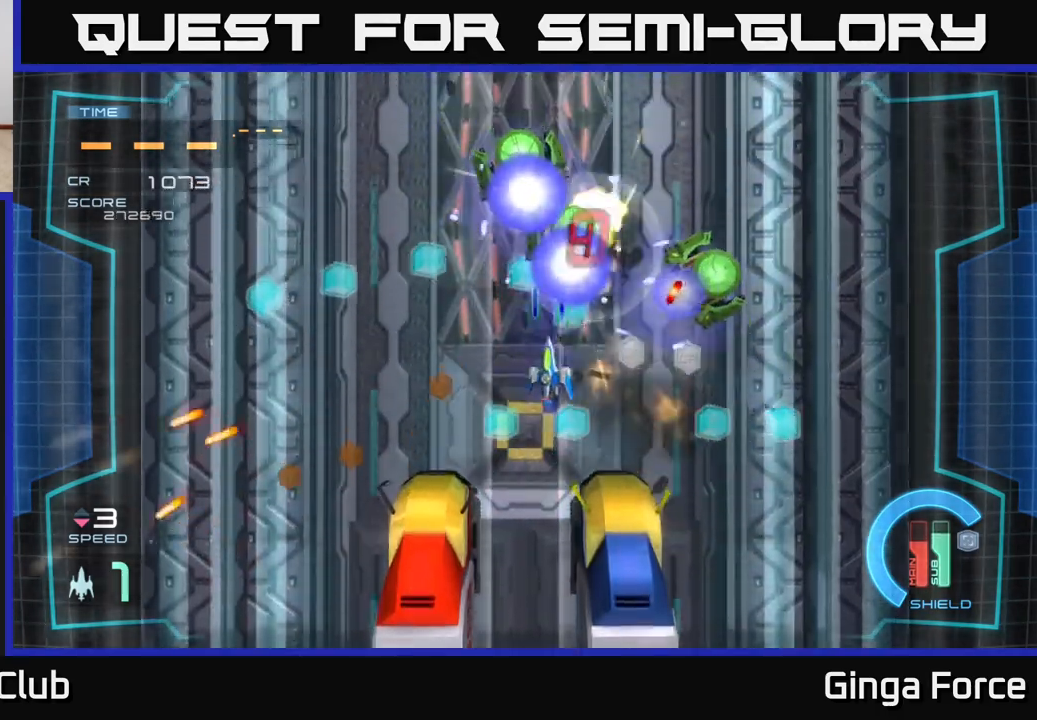
{"buttons": ["A", "X"], "left_stick": "down-right", "events": [[33, "left_stick", "down-right"]]}
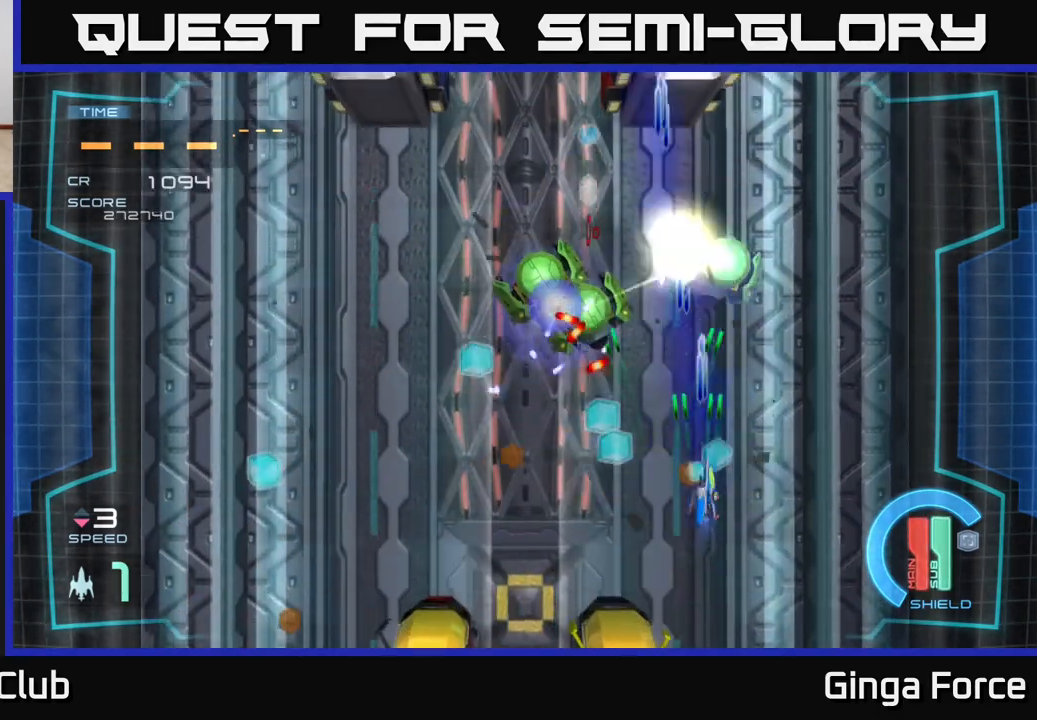
{"buttons": ["A", "X"], "left_stick": "down-left", "events": [[117, "left_stick", "down-left"]]}
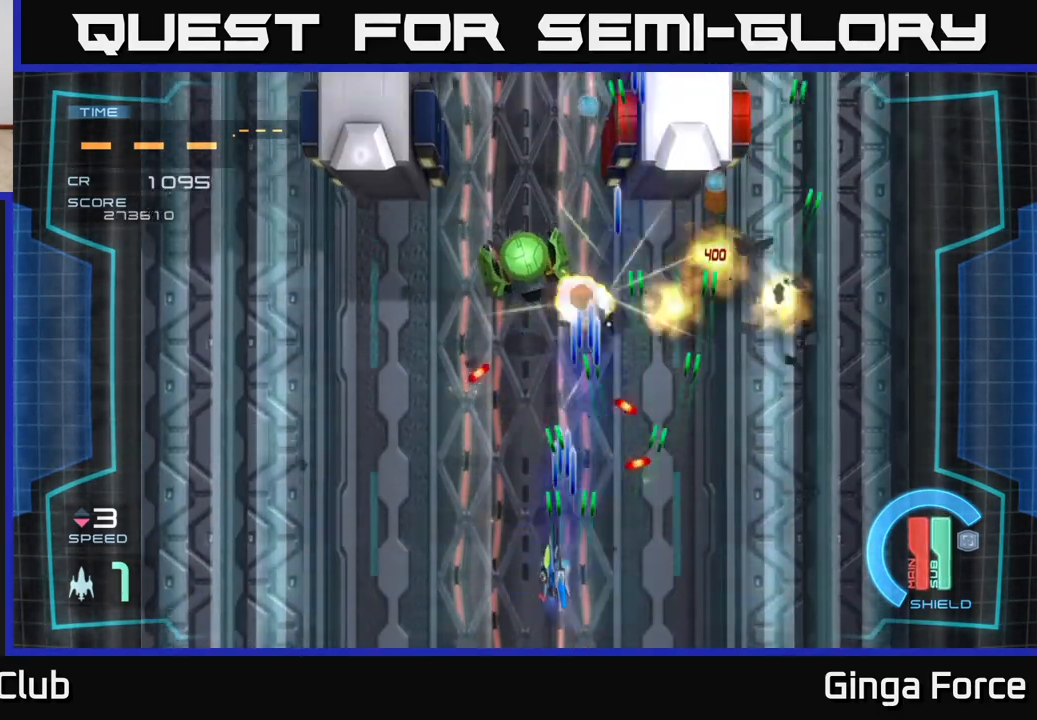
{"buttons": ["A", "X"], "left_stick": "up-right", "events": [[200, "left_stick", "up-left"], [333, "left_stick", "up"], [433, "left_stick", "up-right"]]}
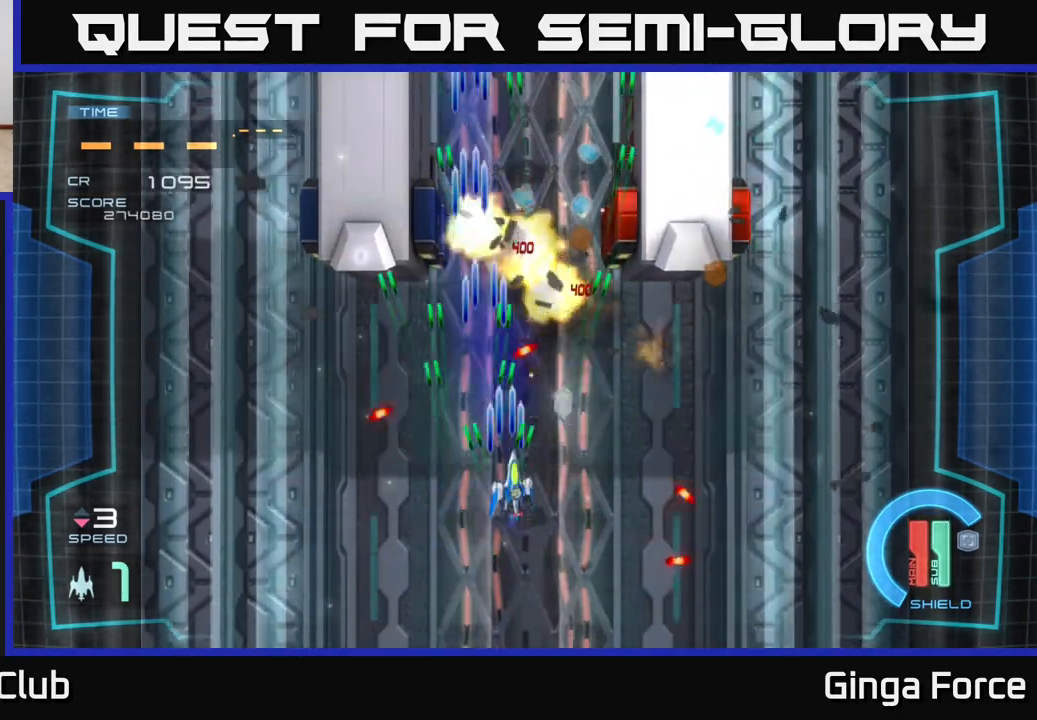
{"buttons": ["A", "X"], "left_stick": "up-right", "events": [[183, "left_stick", "right"], [417, "left_stick", "up-right"]]}
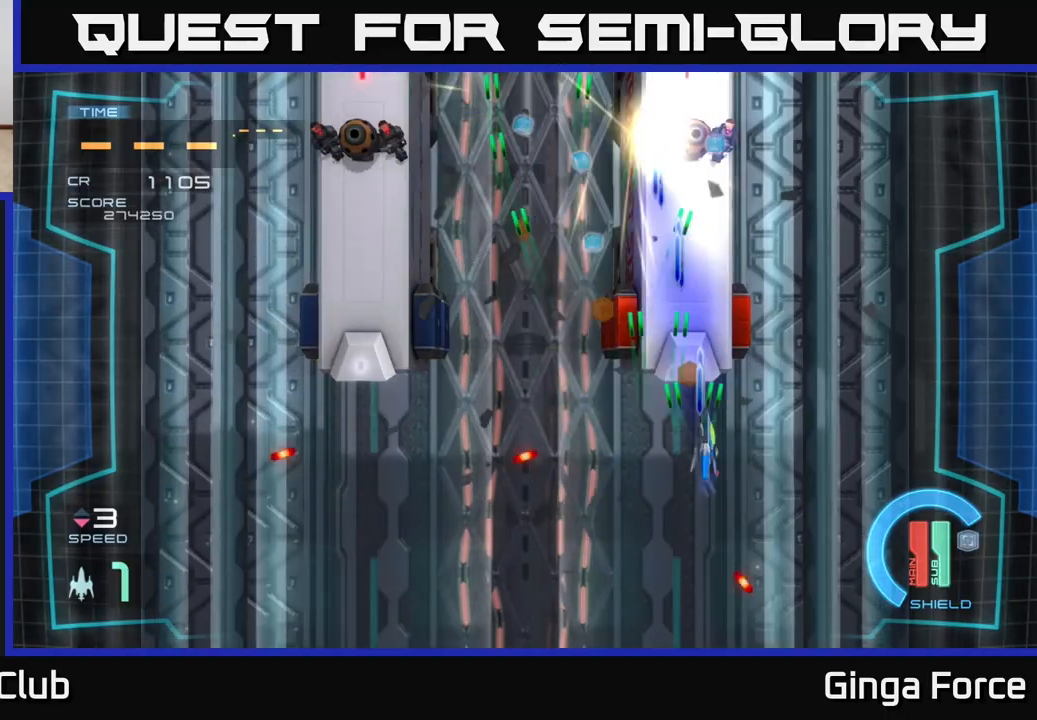
{"buttons": ["A", "X"], "left_stick": "down-left", "events": [[200, "left_stick", "up-left"], [350, "left_stick", "down-left"]]}
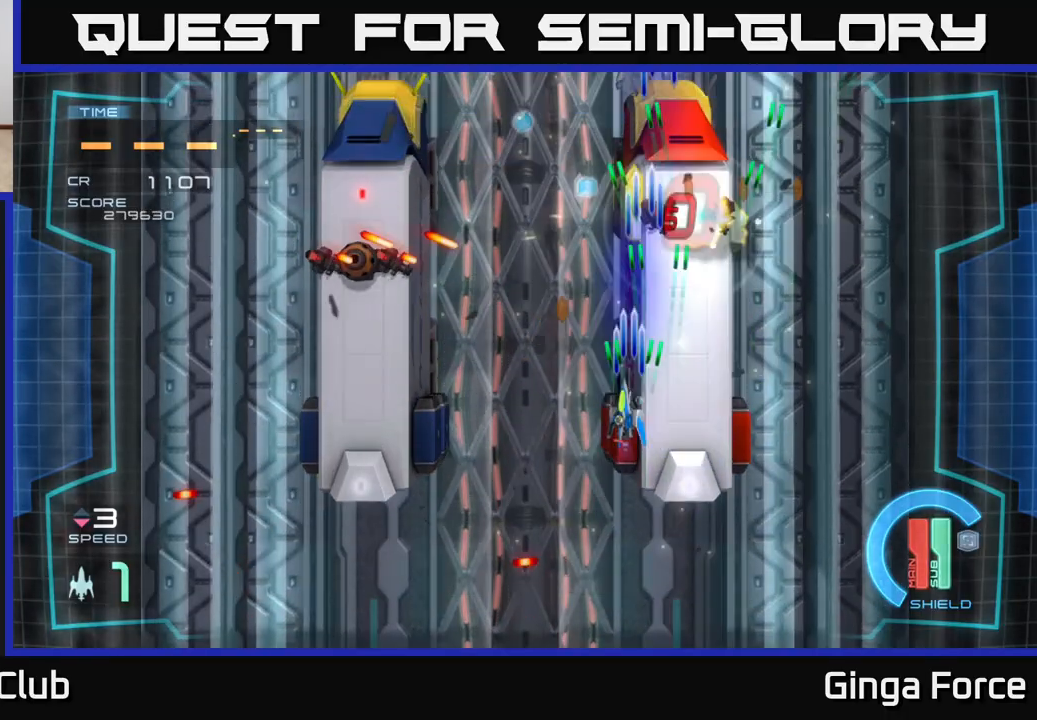
{"buttons": ["A", "X"], "left_stick": "left", "events": [[417, "left_stick", "left"]]}
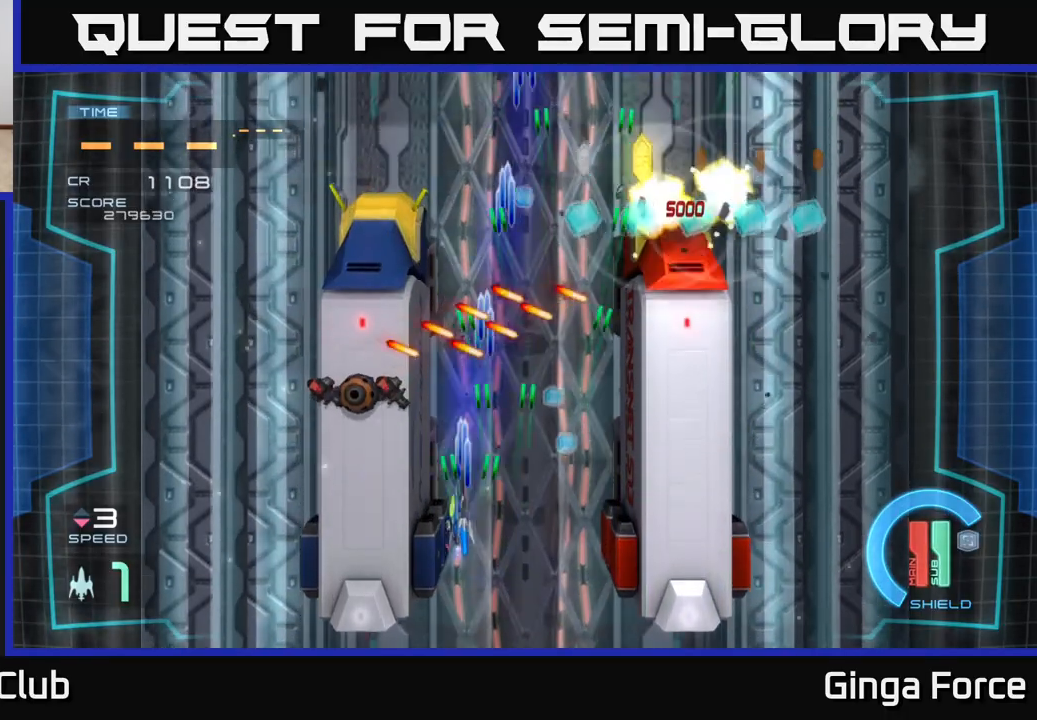
{"buttons": ["A", "X"], "left_stick": "down", "events": [[283, "left_stick", "center"], [433, "left_stick", "down"]]}
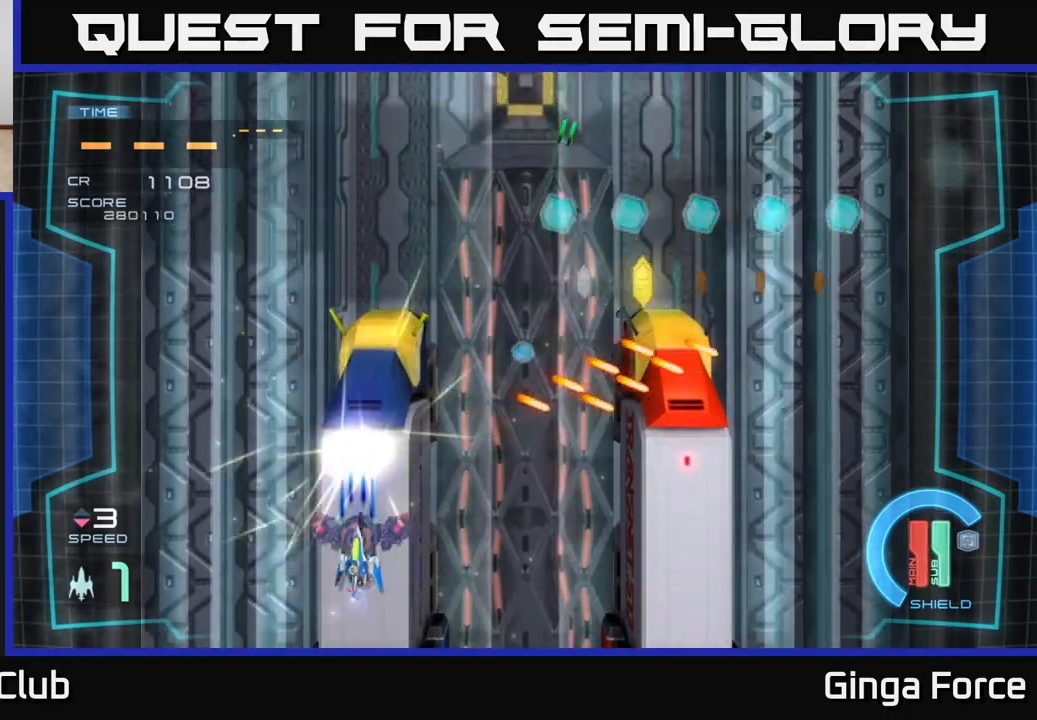
{"buttons": ["A", "X"], "left_stick": "up-right", "events": [[83, "left_stick", "up"], [233, "left_stick", "right"], [400, "left_stick", "up-right"]]}
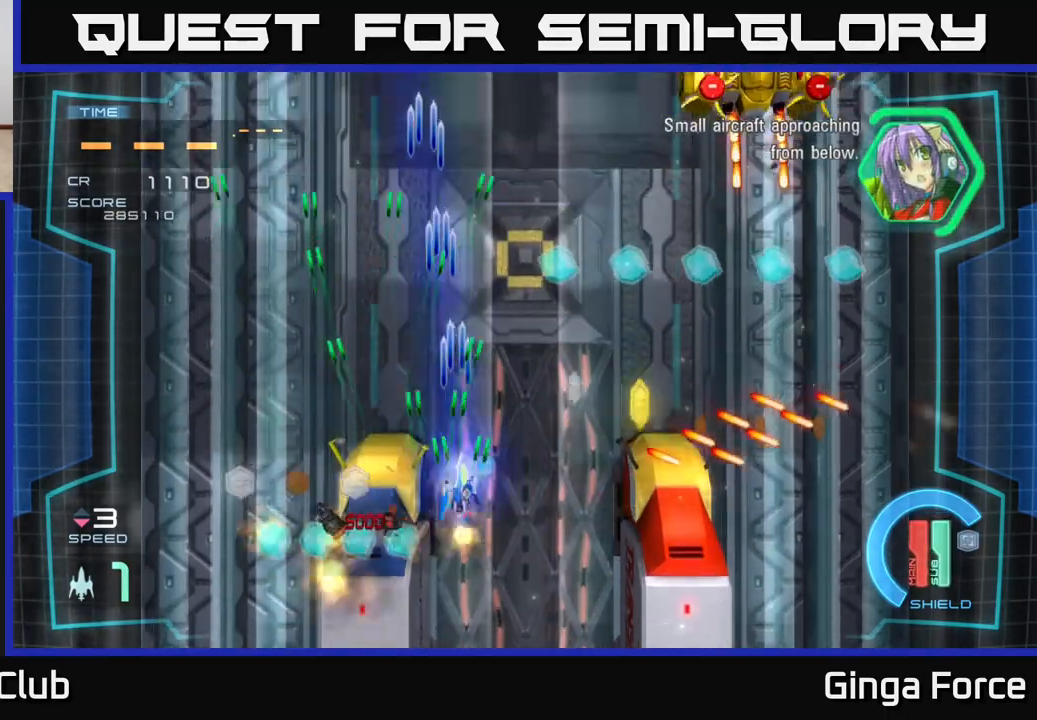
{"buttons": ["A", "X"], "left_stick": "right", "events": [[383, "left_stick", "right"]]}
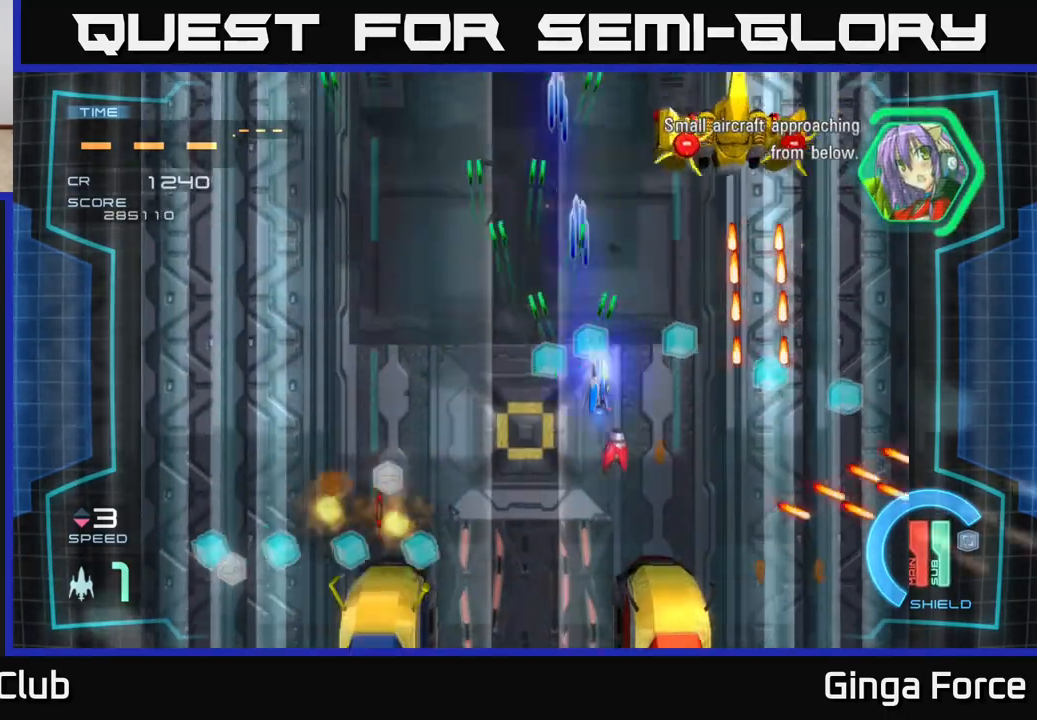
{"buttons": ["A", "X"], "left_stick": "up", "events": [[267, "left_stick", "down"], [450, "left_stick", "up"]]}
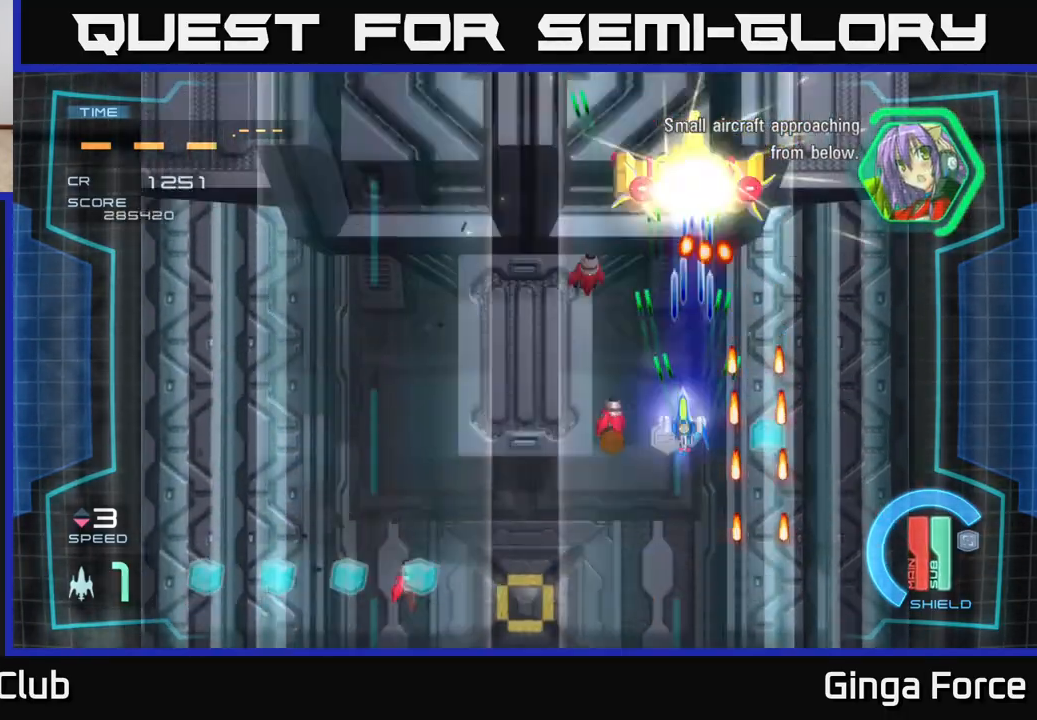
{"buttons": ["A", "X"], "left_stick": "center", "events": [[150, "left_stick", "center"], [267, "left_stick", "down-left"], [500, "left_stick", "center"]]}
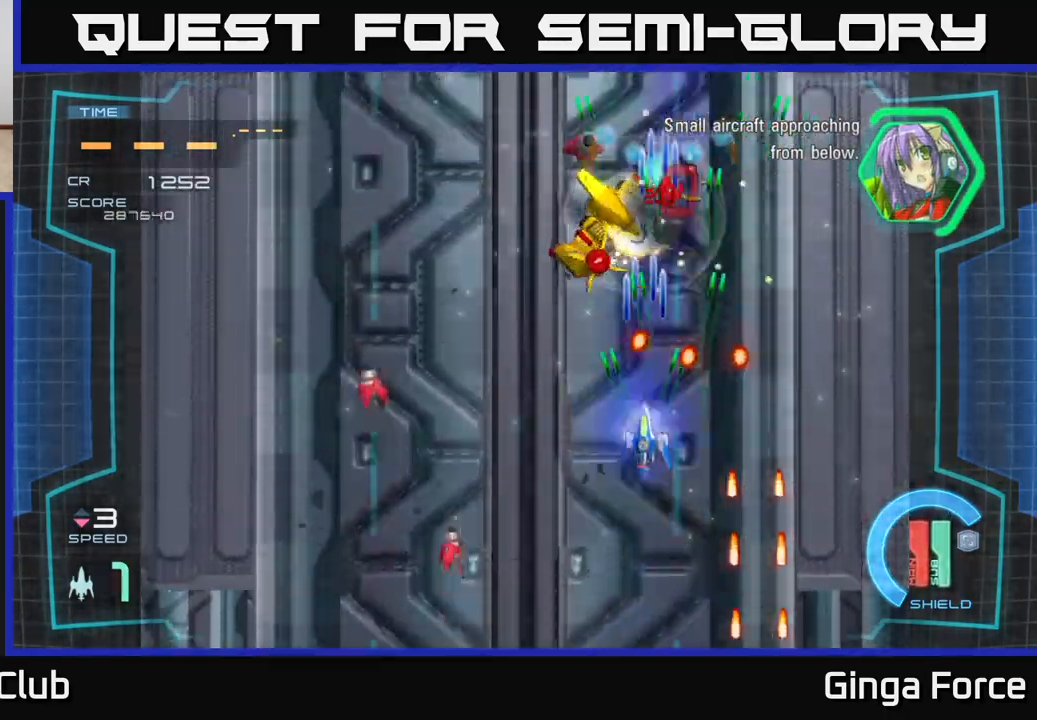
{"buttons": ["A", "X", "R2"], "left_stick": "center", "events": [[67, "left_stick", "down-left"], [417, "left_stick", "center"], [450, "R2", "down"]]}
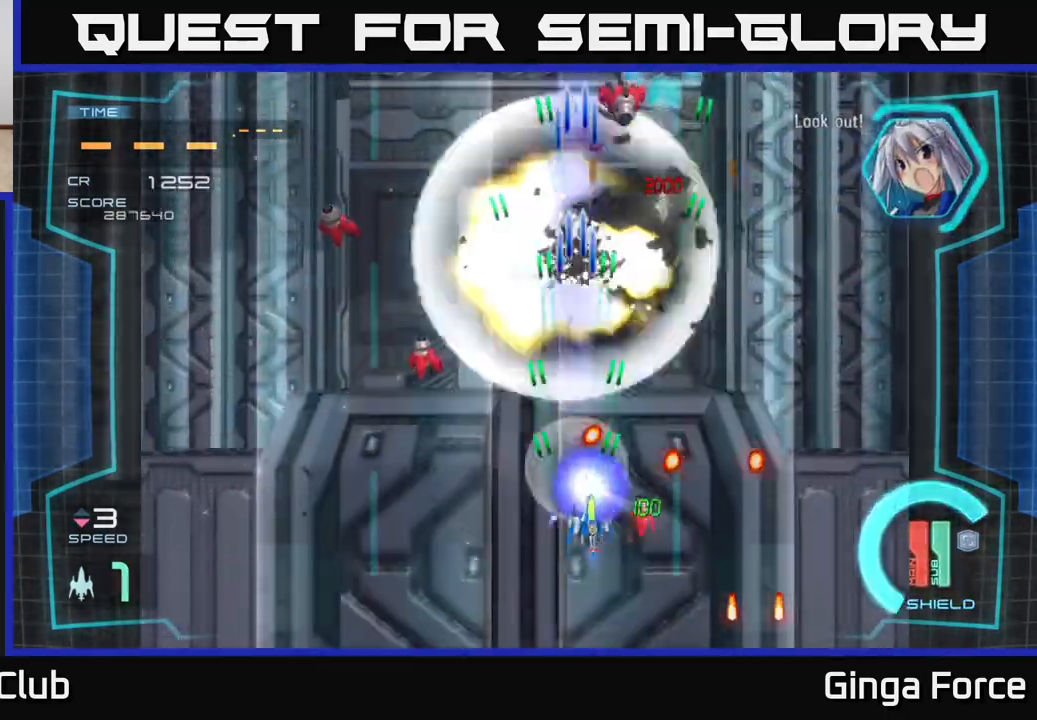
{"buttons": ["A", "X"], "left_stick": "right", "events": [[17, "left_stick", "up-right"], [183, "left_stick", "up-left"], [250, "left_stick", "down-left"], [283, "R2", "up"], [433, "left_stick", "right"]]}
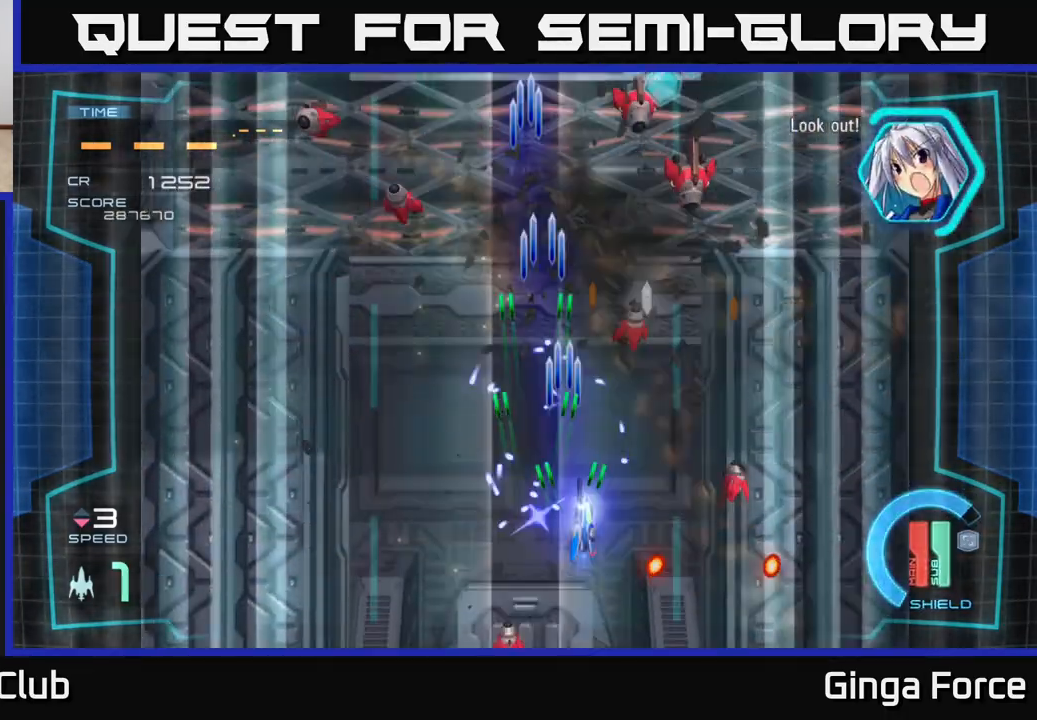
{"buttons": ["A", "X"], "left_stick": "left", "events": [[183, "left_stick", "left"]]}
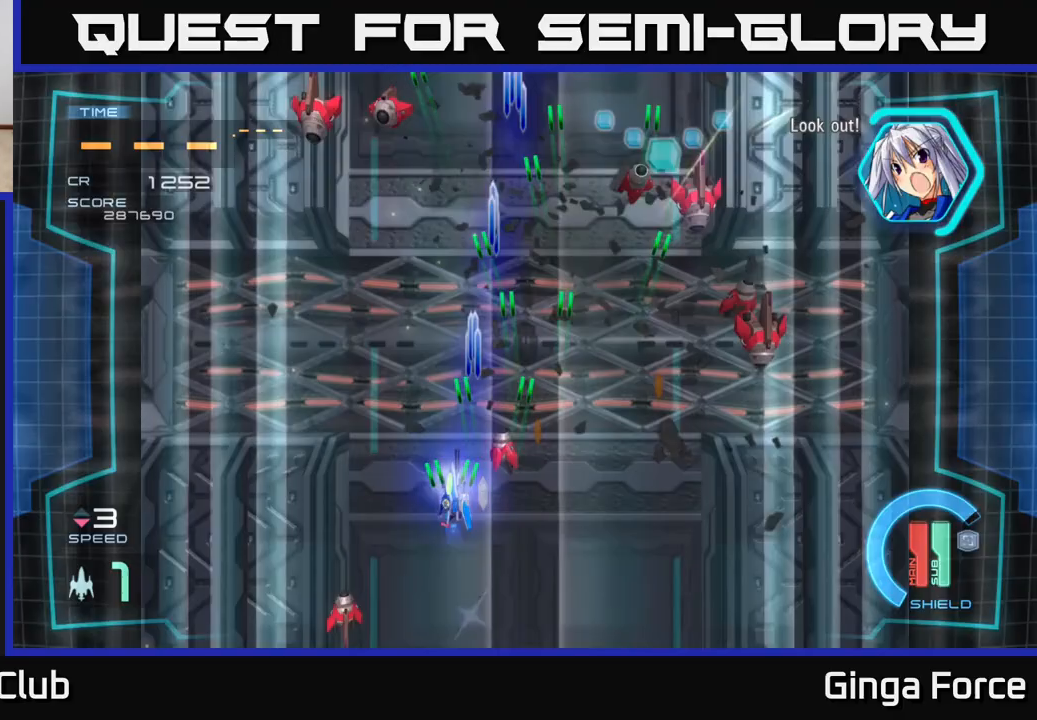
{"buttons": ["A", "X"], "left_stick": "down", "events": [[317, "left_stick", "down"], [367, "left_stick", "down-right"], [500, "left_stick", "down"]]}
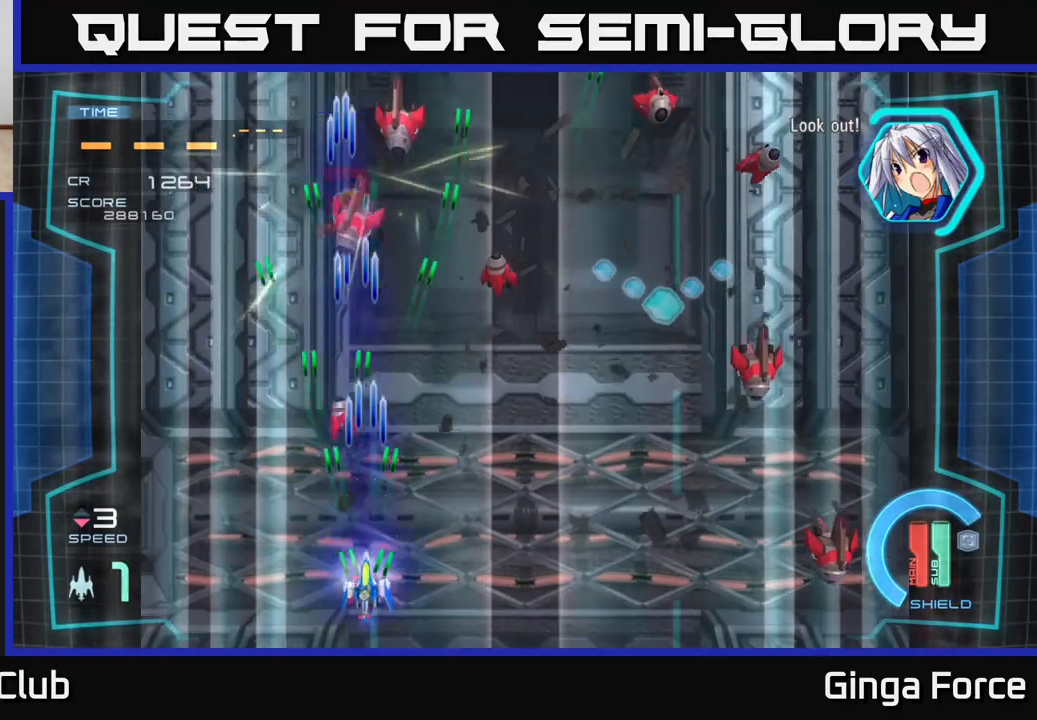
{"buttons": ["A", "X"], "left_stick": "right", "events": [[167, "left_stick", "right"]]}
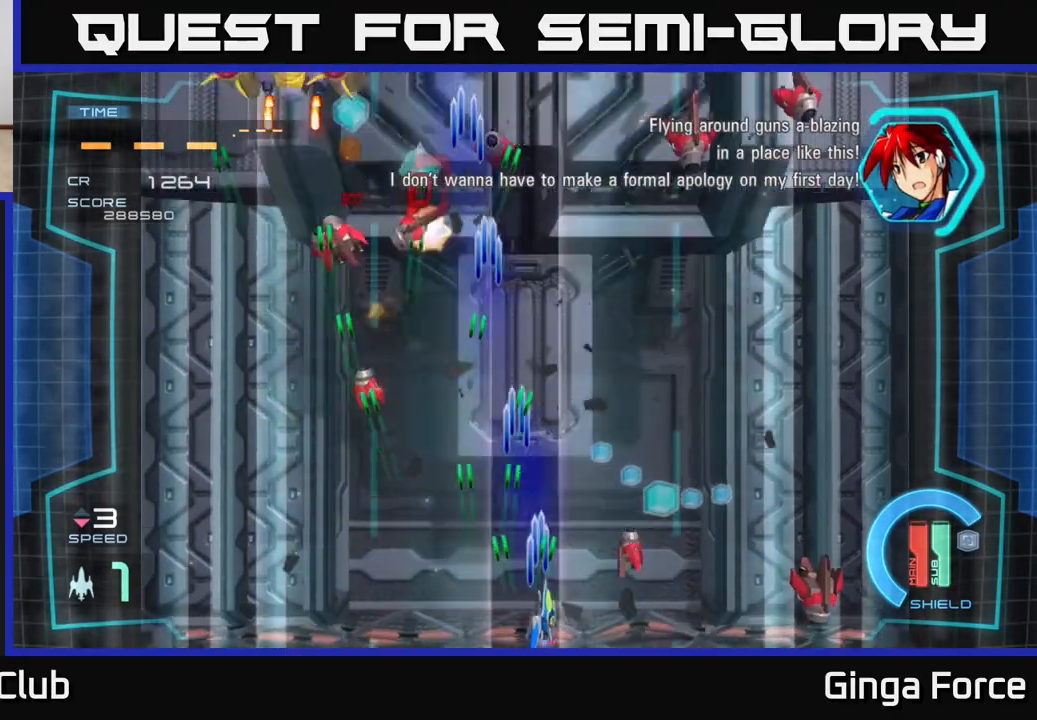
{"buttons": ["A", "X"], "left_stick": "right", "events": [[50, "left_stick", "up-right"], [367, "left_stick", "right"]]}
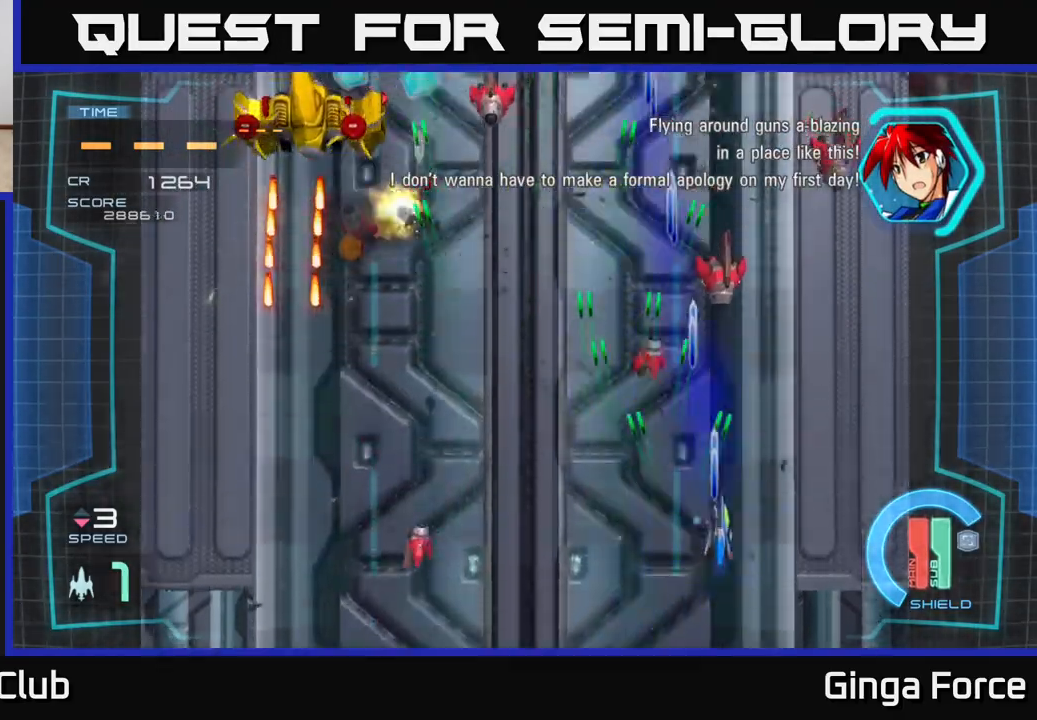
{"buttons": ["A", "X"], "left_stick": "down-left", "events": [[33, "left_stick", "up-right"], [483, "left_stick", "down-left"]]}
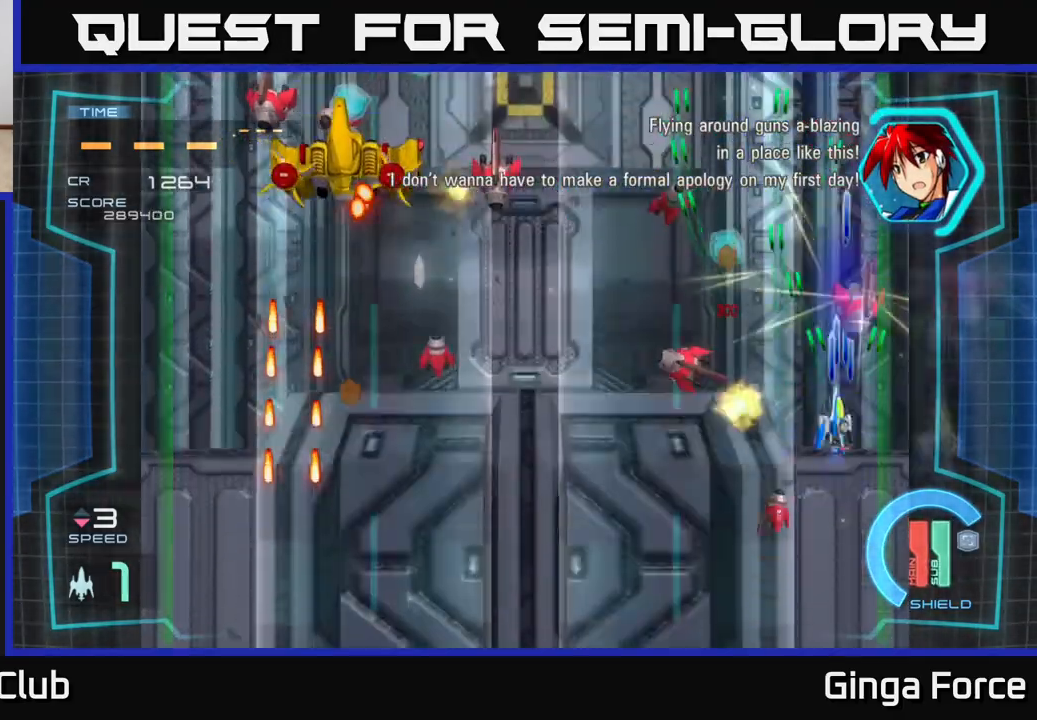
{"buttons": ["A", "X"], "left_stick": "left", "events": [[283, "left_stick", "left"]]}
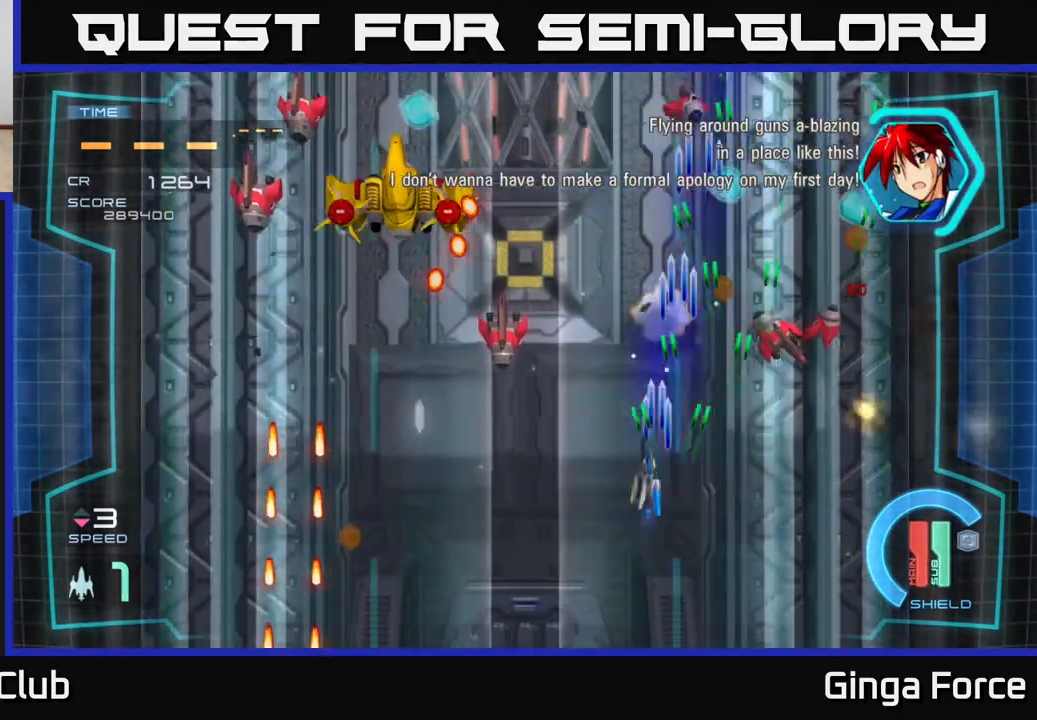
{"buttons": ["A", "X"], "left_stick": "up-left", "events": [[400, "left_stick", "up-left"]]}
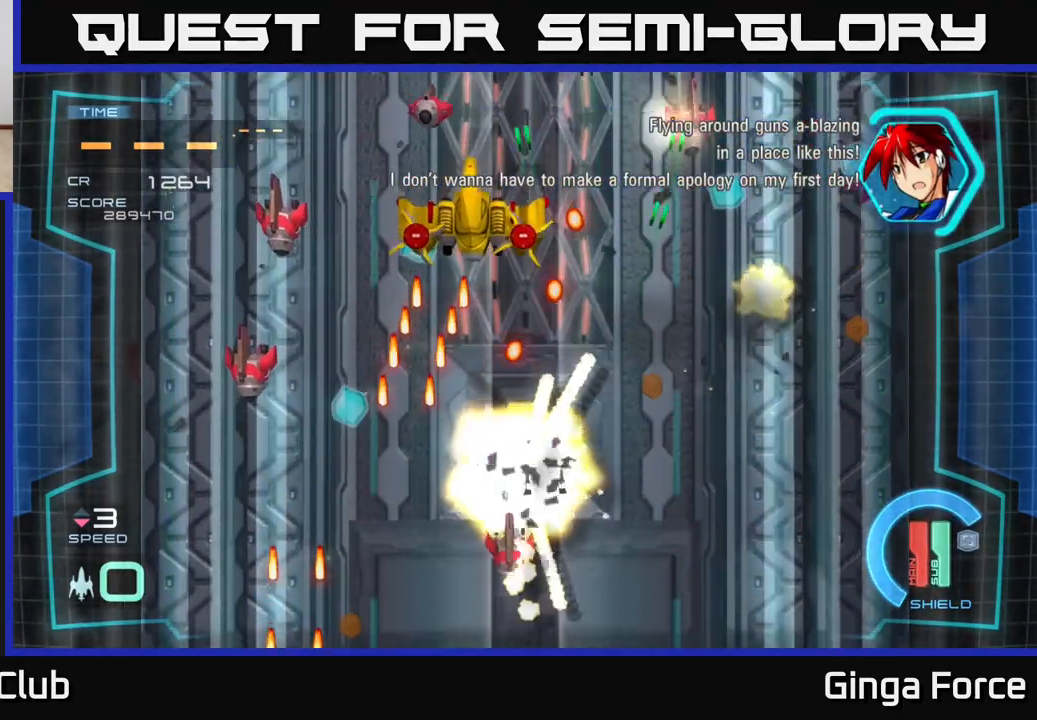
{"buttons": ["A", "X"], "left_stick": "center", "events": [[67, "left_stick", "down"], [150, "R2", "down"], [150, "left_stick", "down-right"], [383, "R2", "up"], [383, "left_stick", "center"]]}
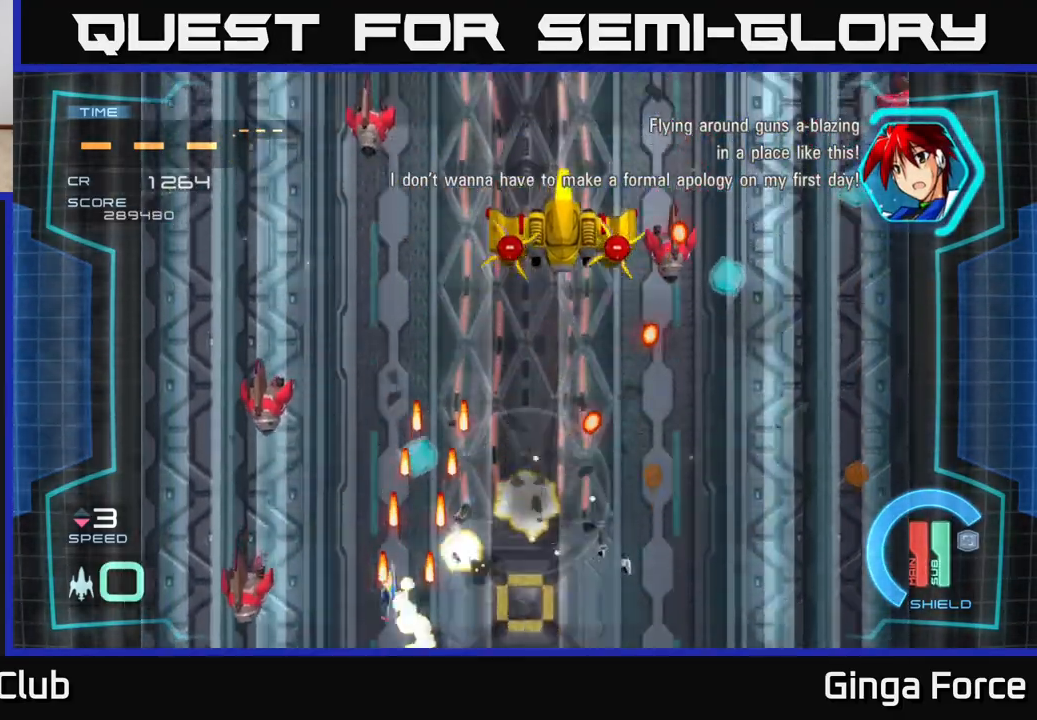
{"buttons": ["A", "X"], "left_stick": "up-right", "events": [[33, "left_stick", "right"], [467, "left_stick", "up-right"]]}
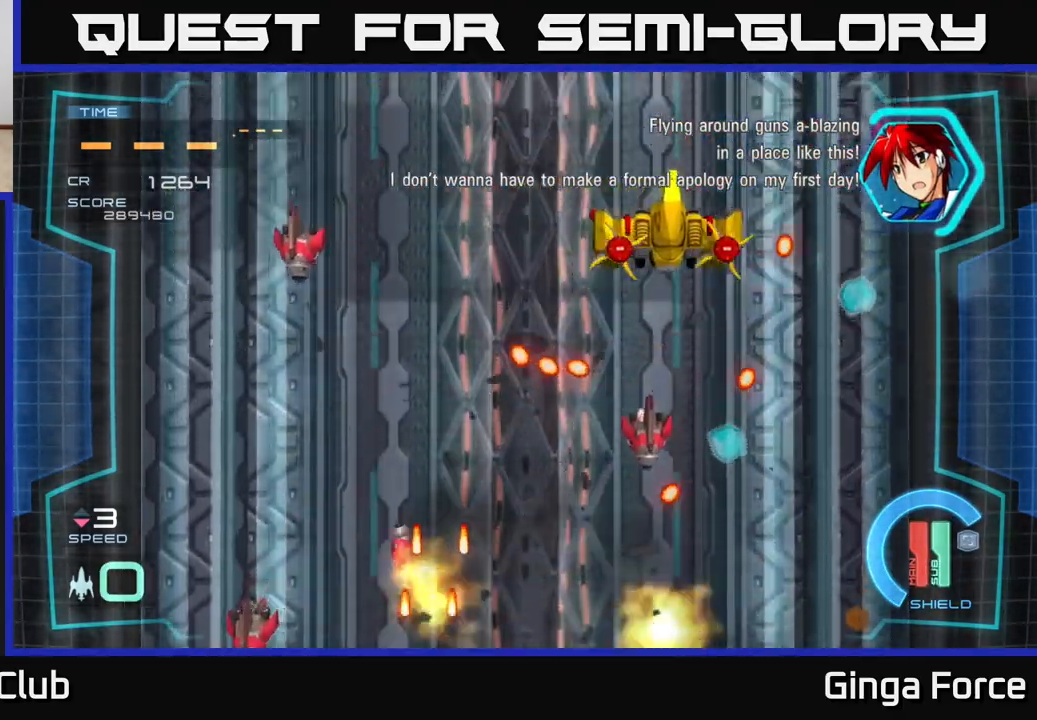
{"buttons": ["A", "X"], "left_stick": "up-right", "events": [[117, "left_stick", "right"], [400, "left_stick", "up-right"]]}
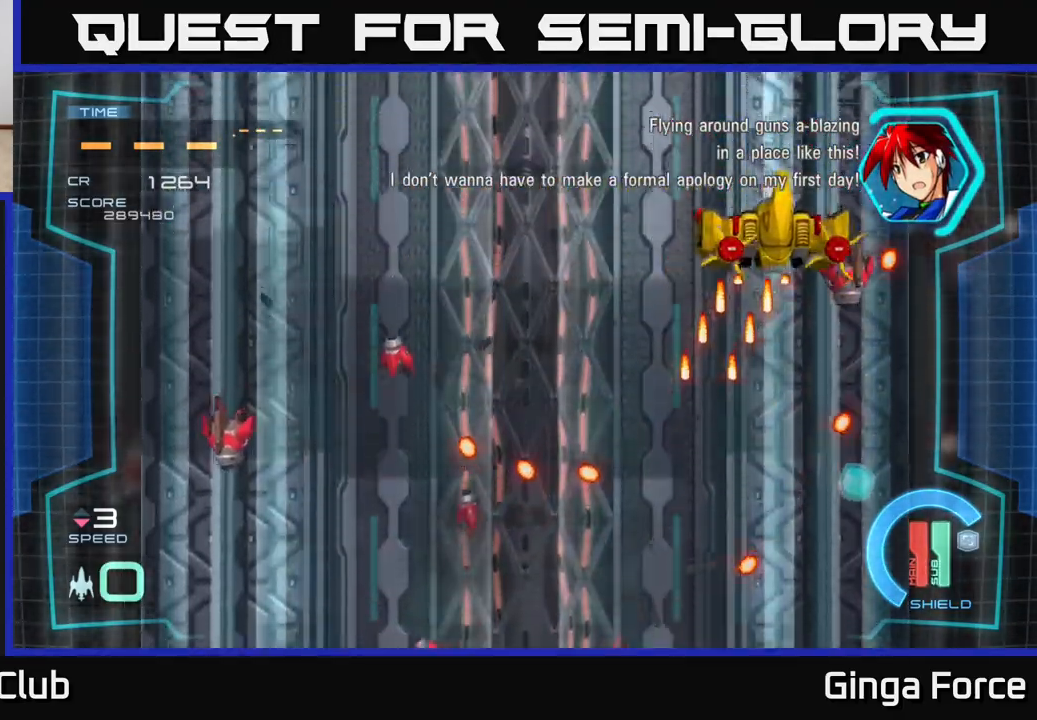
{"buttons": ["A", "X"], "left_stick": "right", "events": [[83, "left_stick", "right"]]}
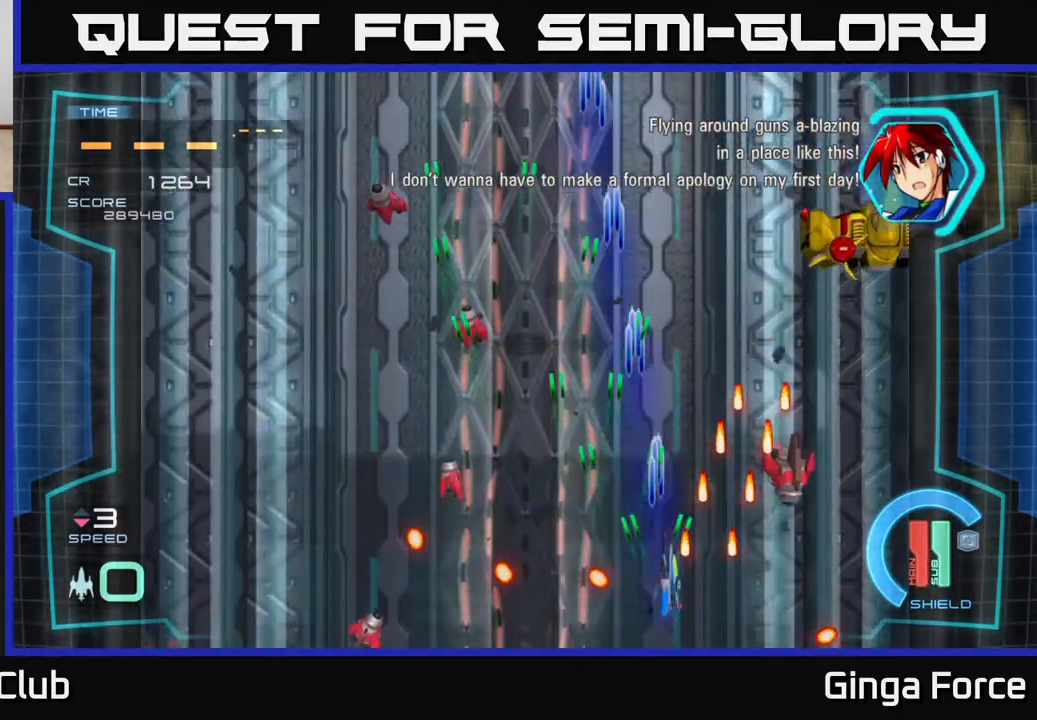
{"buttons": ["A", "X"], "left_stick": "left", "events": [[317, "left_stick", "up"], [383, "left_stick", "left"]]}
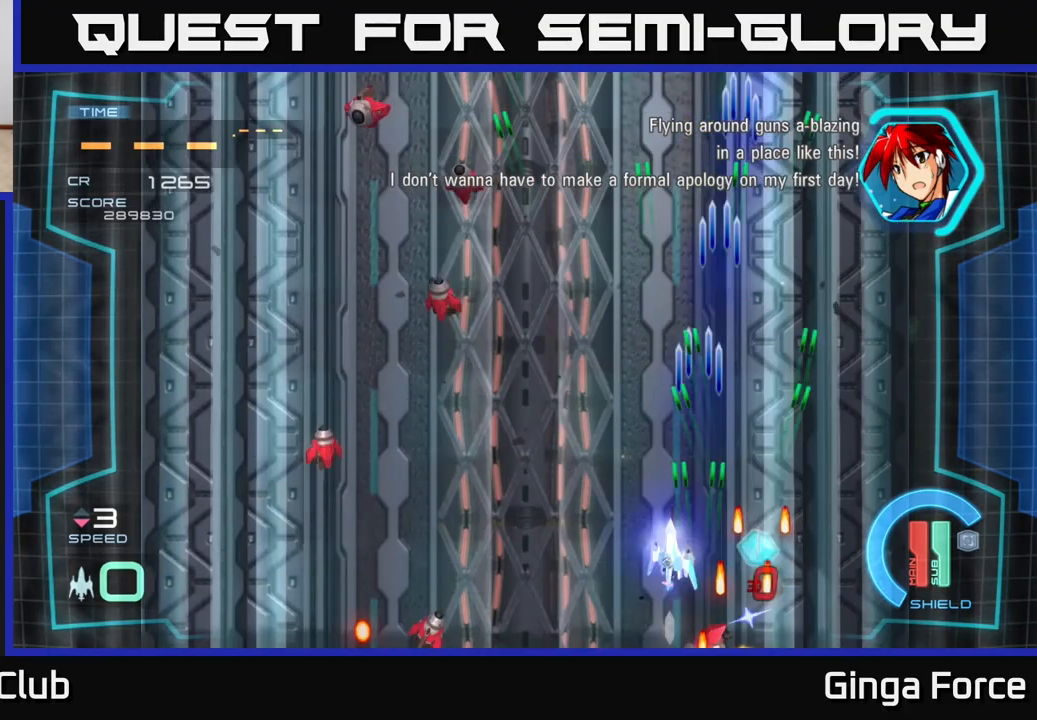
{"buttons": ["A", "X"], "left_stick": "left", "events": []}
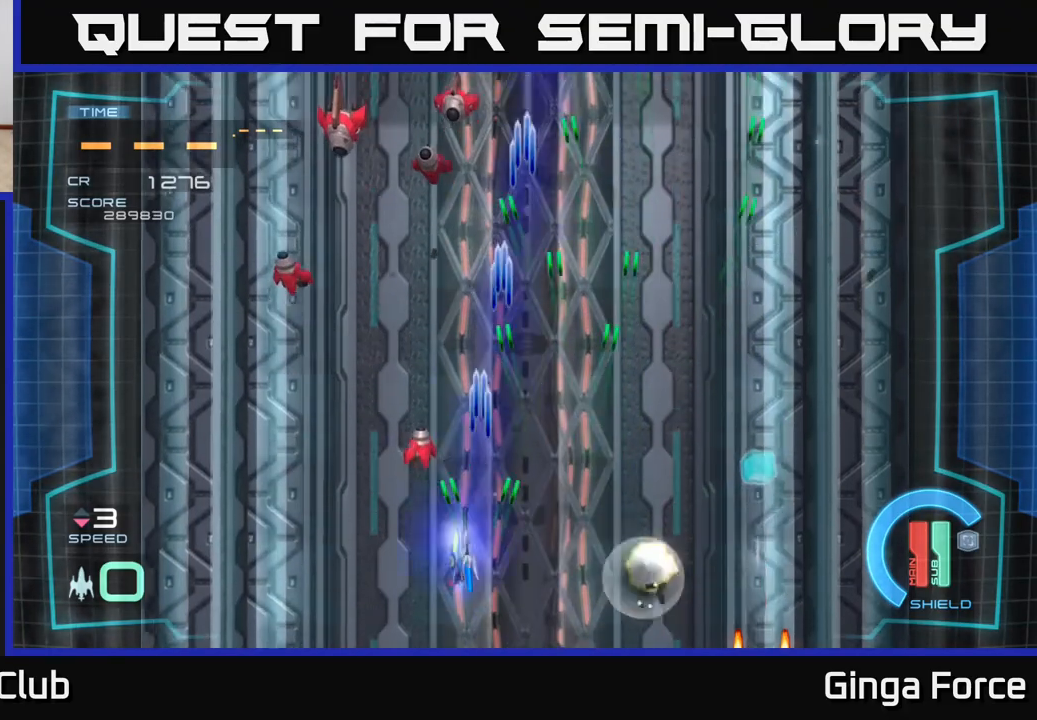
{"buttons": ["A", "X"], "left_stick": "up-left", "events": [[167, "left_stick", "up-left"]]}
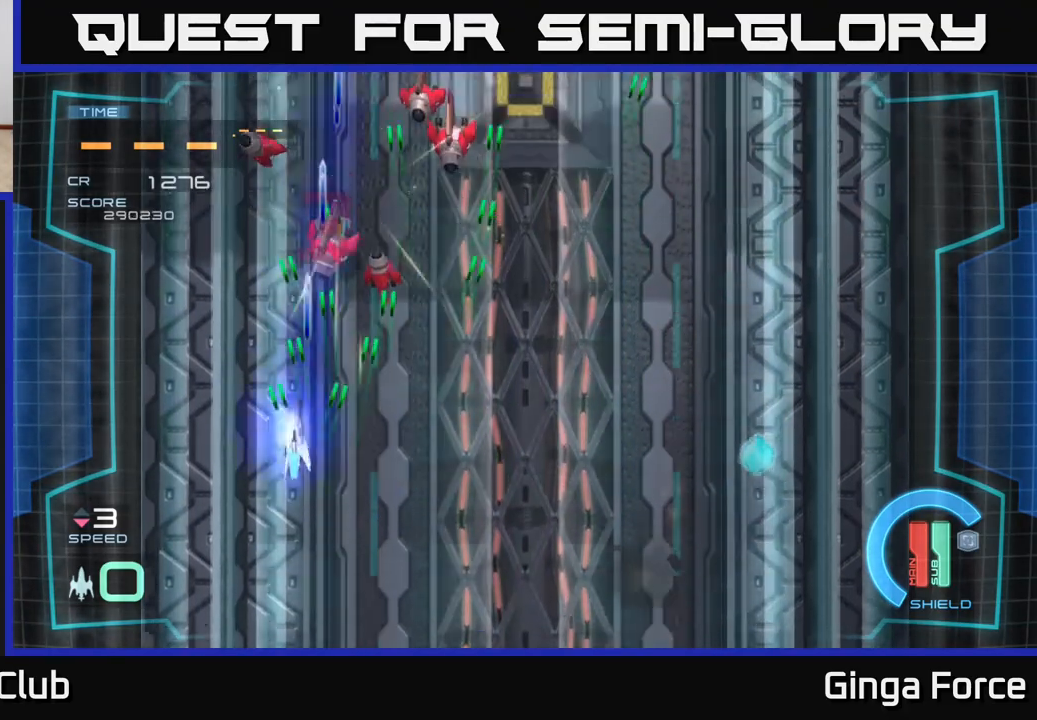
{"buttons": ["A", "X"], "left_stick": "right", "events": [[150, "left_stick", "right"]]}
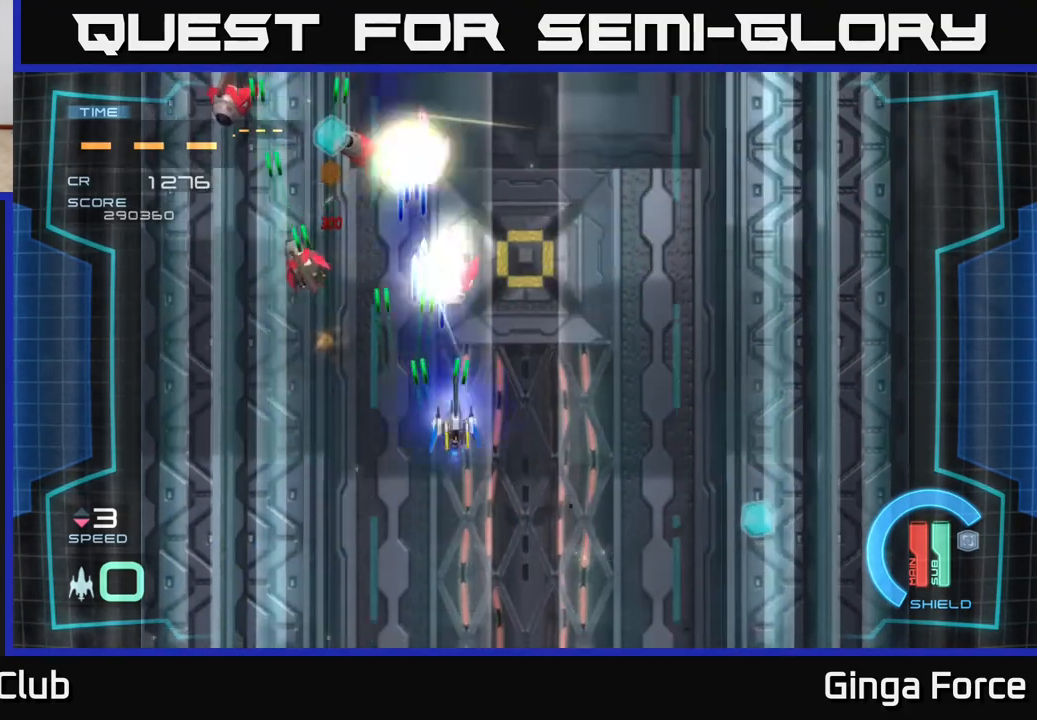
{"buttons": ["A", "X"], "left_stick": "left", "events": [[150, "left_stick", "left"]]}